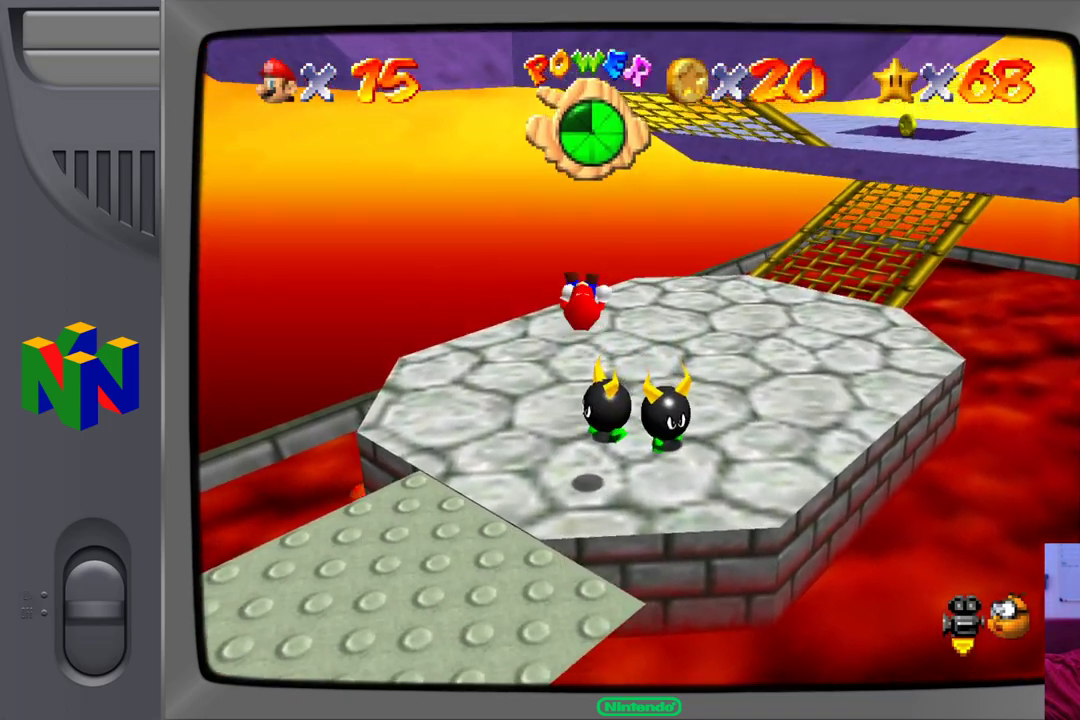
Gameplay with a controller (Nintendo layout); each line is a JSON object with the inputs held at the frame after it. "events" lists button and stick changes between this image and that frame as [ms after this image, input, new state], when the widget could be followed in between. Not read: L1 L3 R1 R3.
{"buttons": [], "left_stick": "up", "events": []}
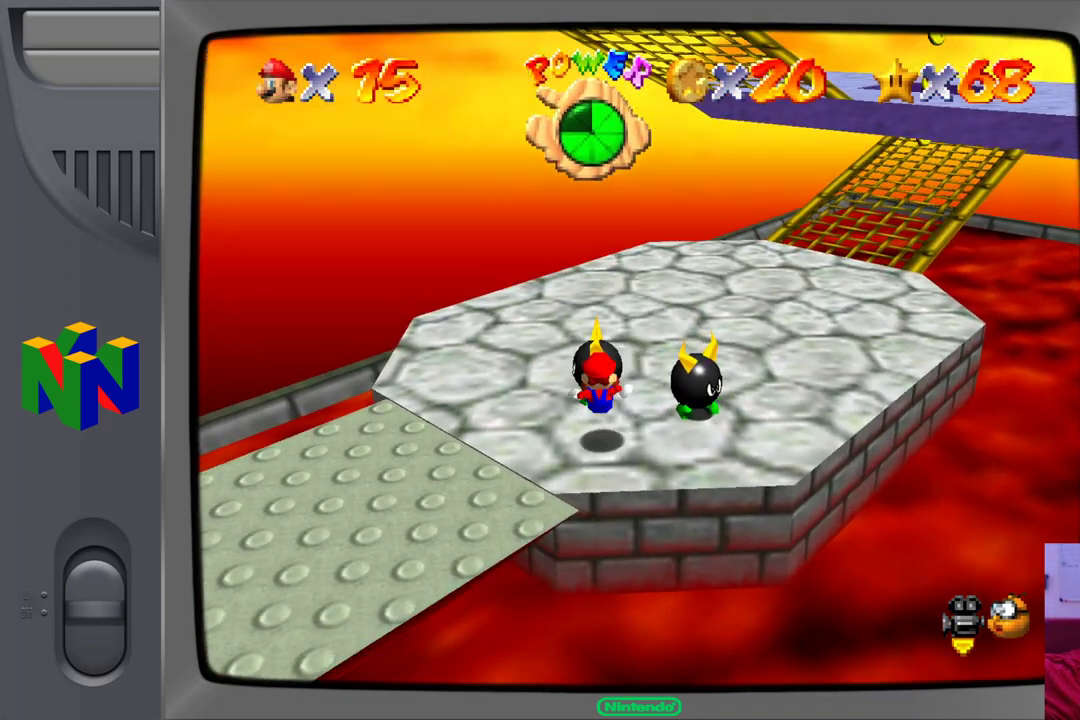
{"buttons": [], "left_stick": "up-right", "events": [[233, "left_stick", "up-right"]]}
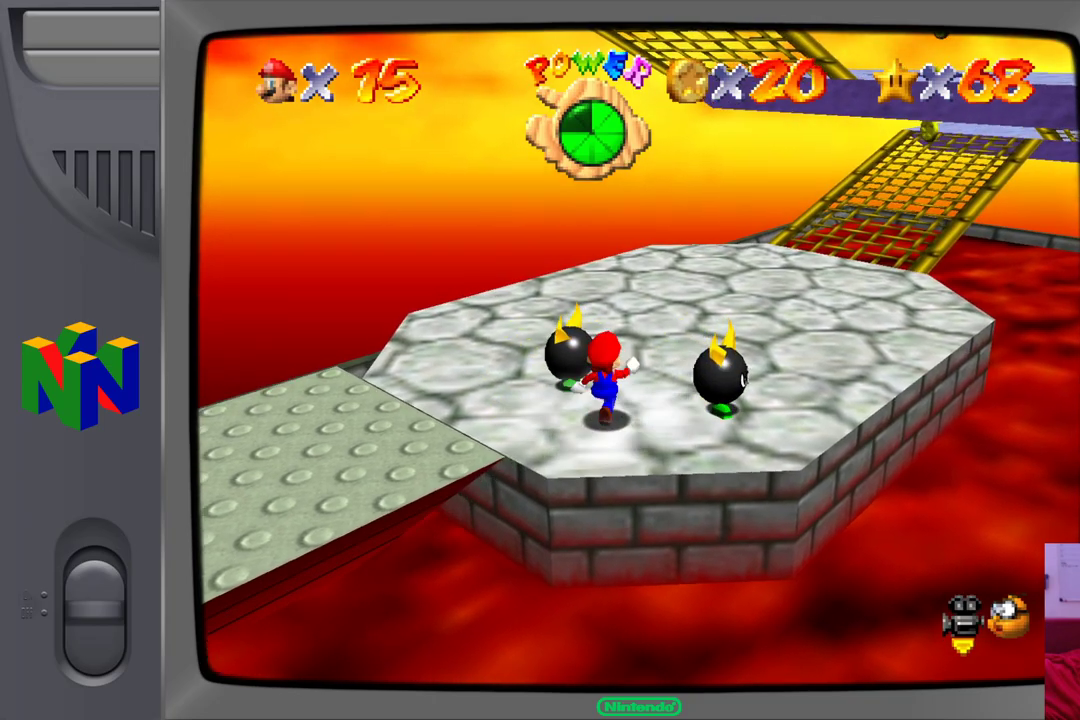
{"buttons": [], "left_stick": "up-right", "events": []}
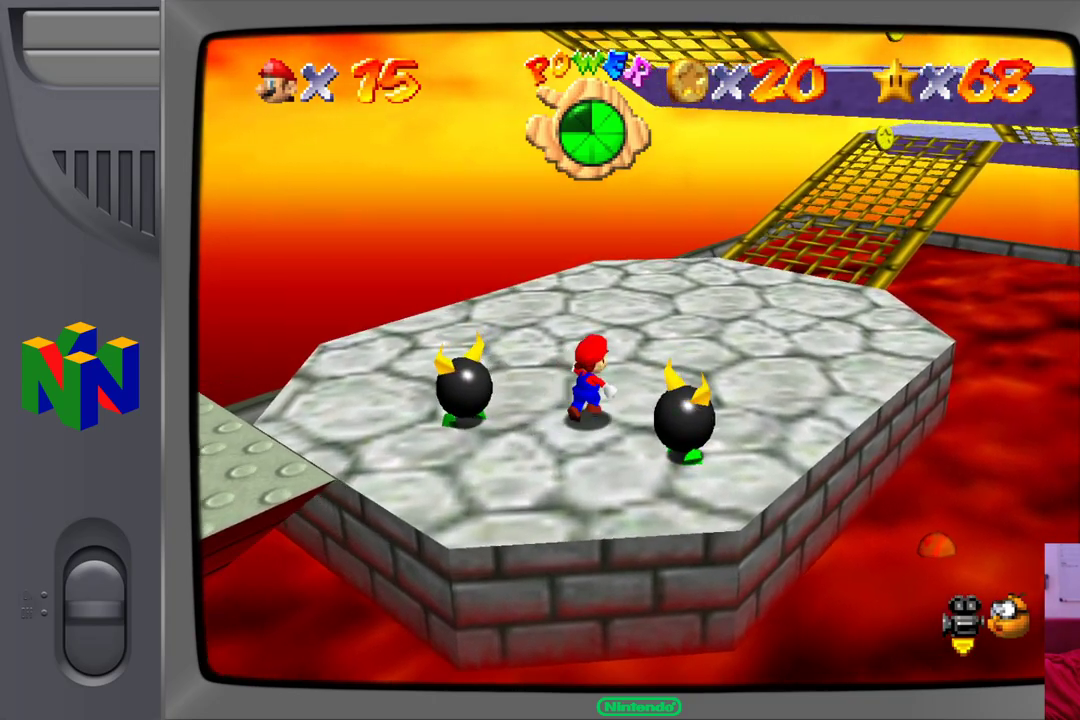
{"buttons": [], "left_stick": "up-right", "events": []}
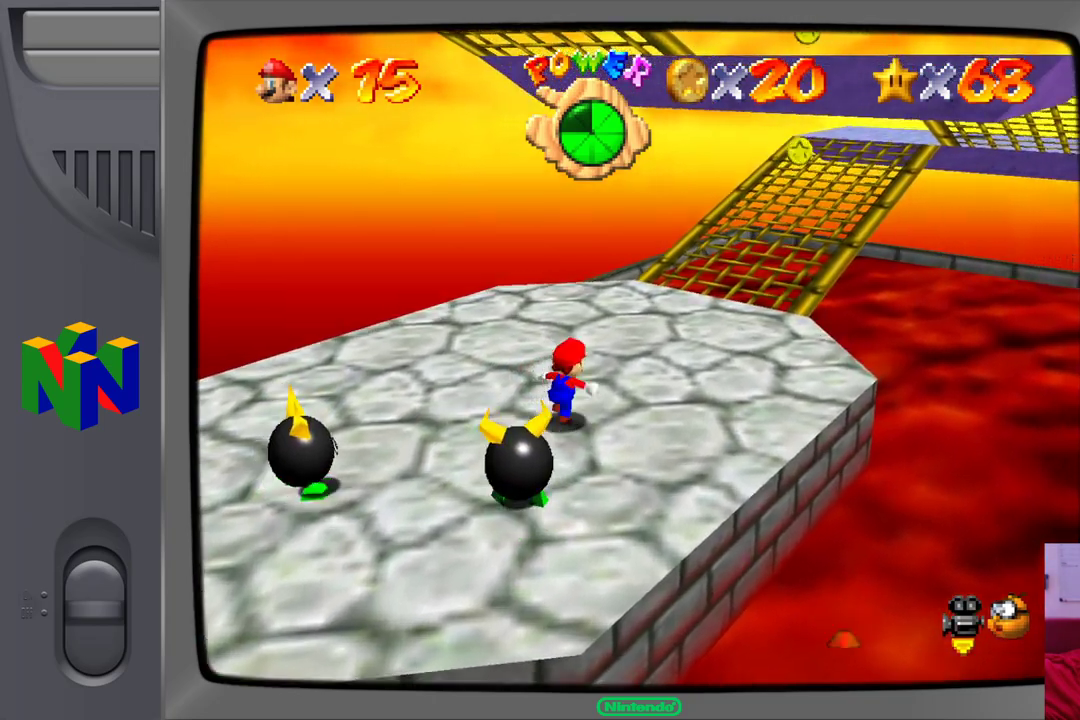
{"buttons": [], "left_stick": "up-right", "events": []}
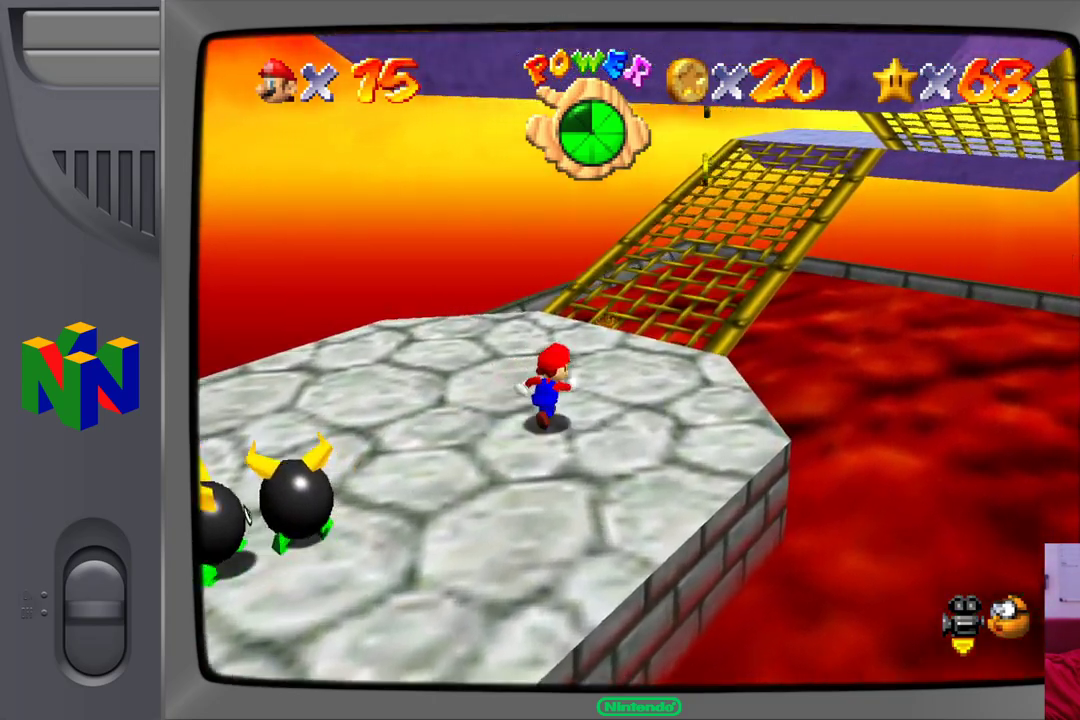
{"buttons": [], "left_stick": "up-right", "events": [[83, "left_stick", "up"], [433, "left_stick", "up-right"]]}
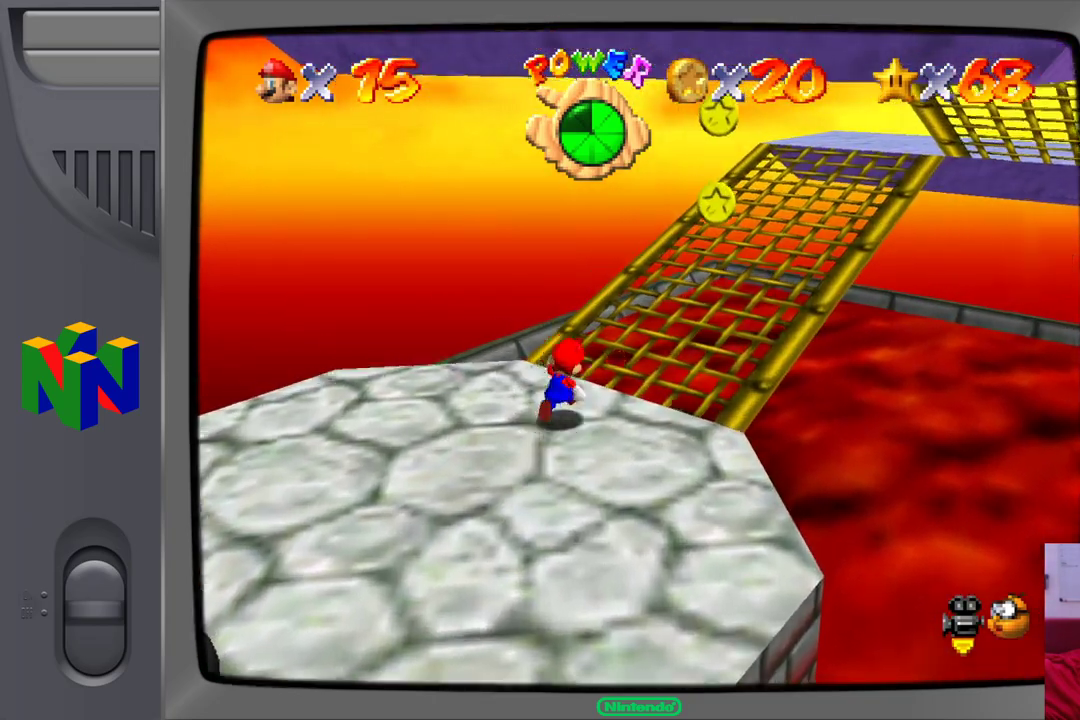
{"buttons": [], "left_stick": "up", "events": [[300, "left_stick", "up"]]}
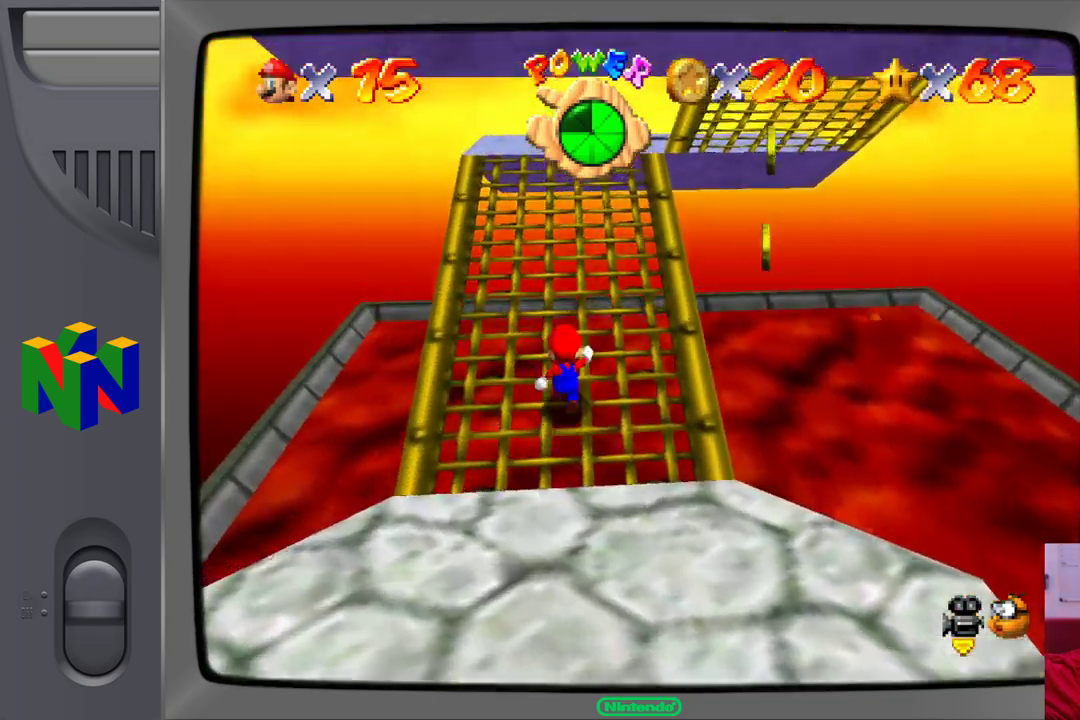
{"buttons": [], "left_stick": "up", "events": []}
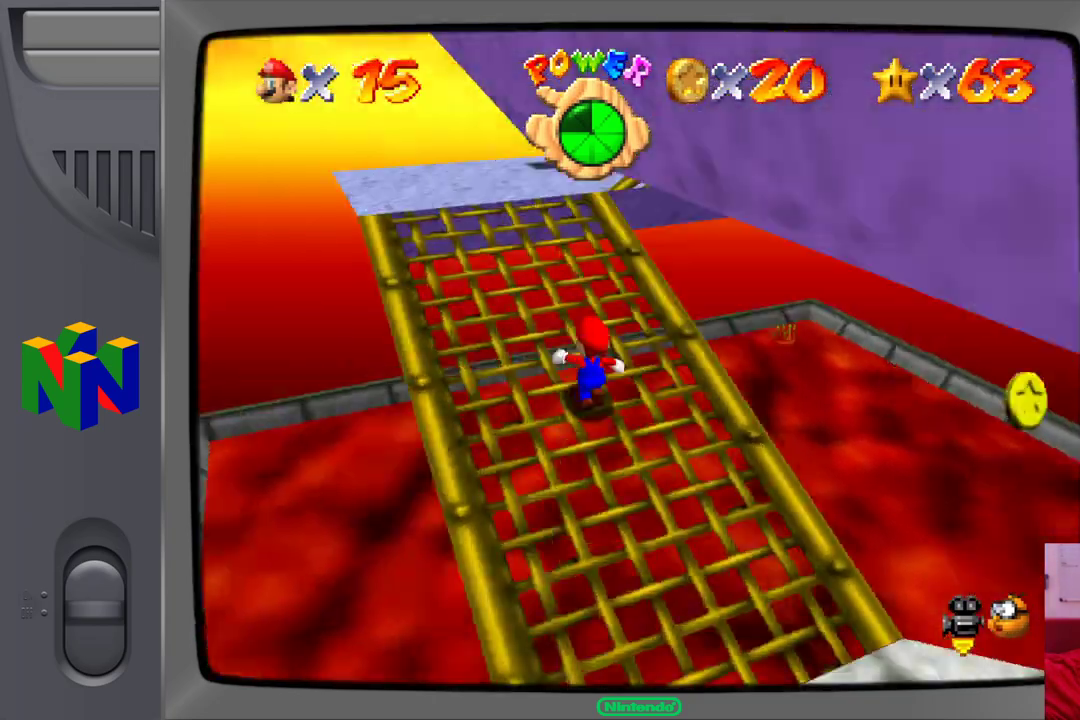
{"buttons": [], "left_stick": "up-left", "events": [[267, "left_stick", "up-left"]]}
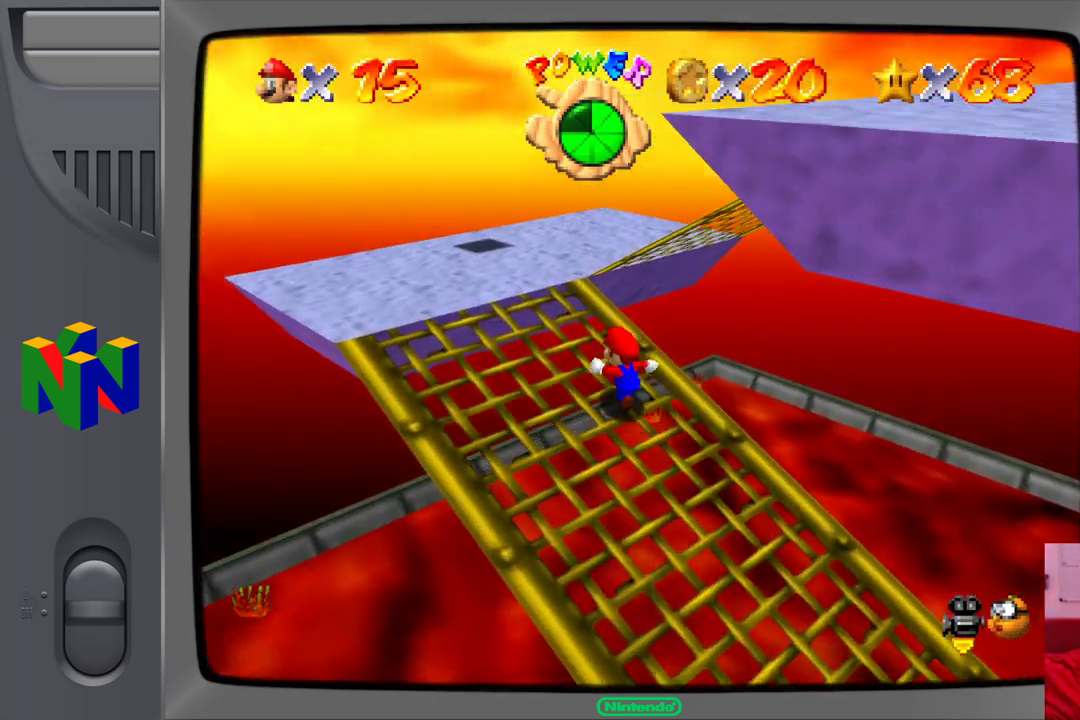
{"buttons": [], "left_stick": "left", "events": [[383, "left_stick", "left"]]}
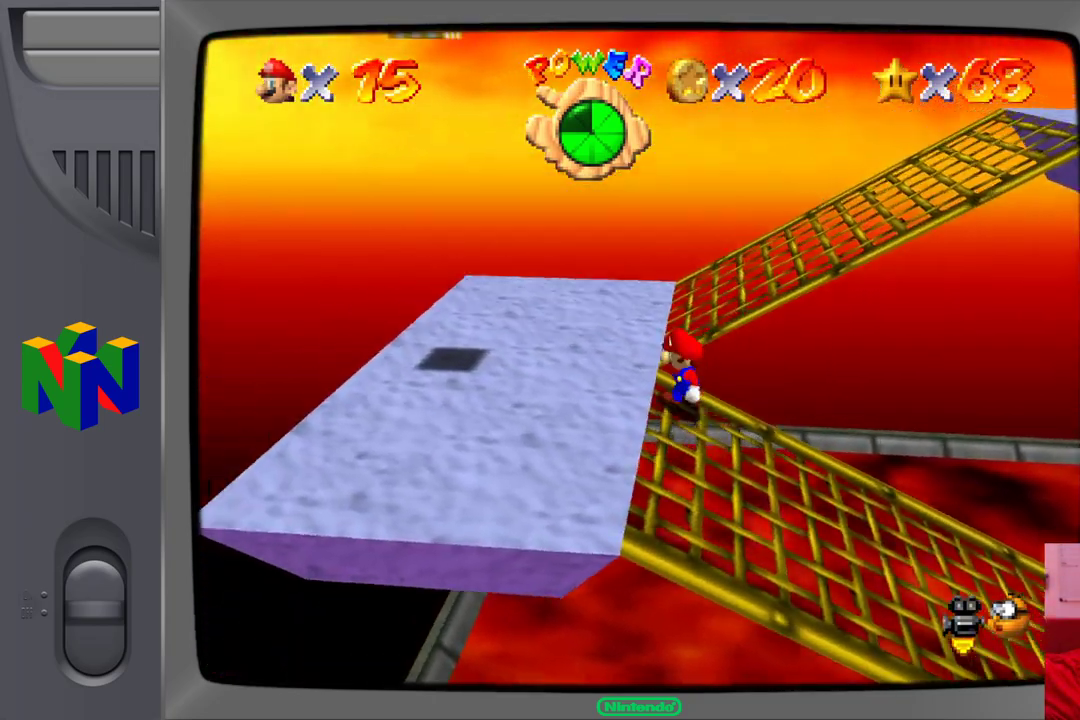
{"buttons": [], "left_stick": "up-left", "events": [[383, "left_stick", "up-left"]]}
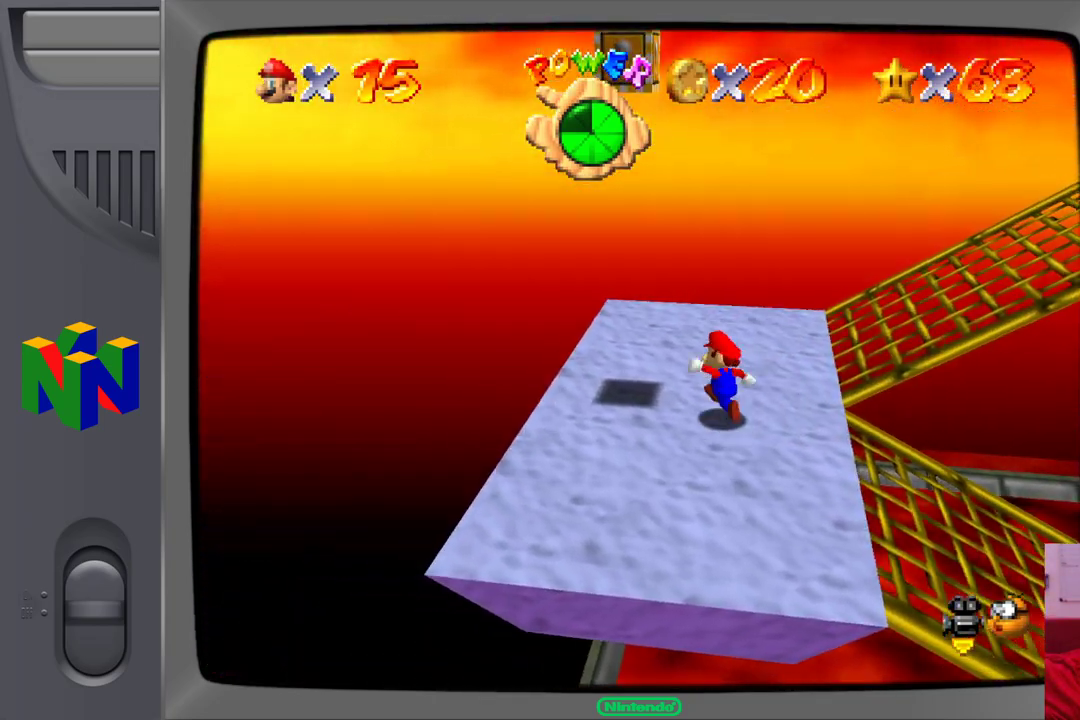
{"buttons": ["A"], "left_stick": "center", "events": [[67, "left_stick", "center"], [417, "A", "down"]]}
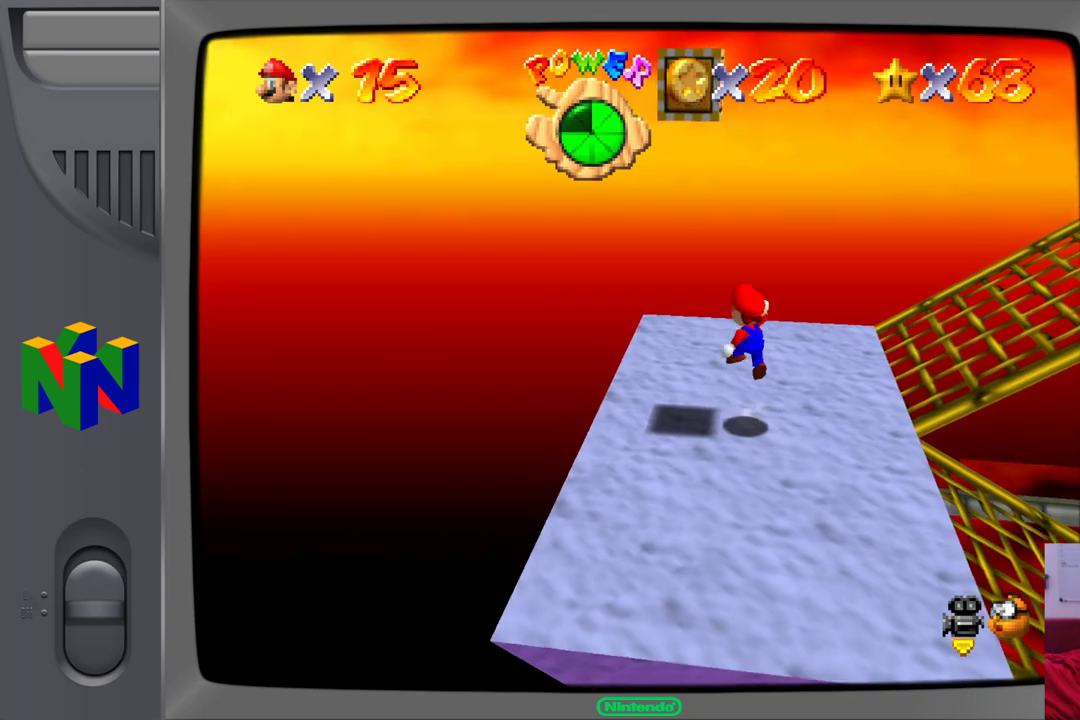
{"buttons": [], "left_stick": "center", "events": [[17, "A", "up"], [133, "left_stick", "left"], [383, "left_stick", "center"]]}
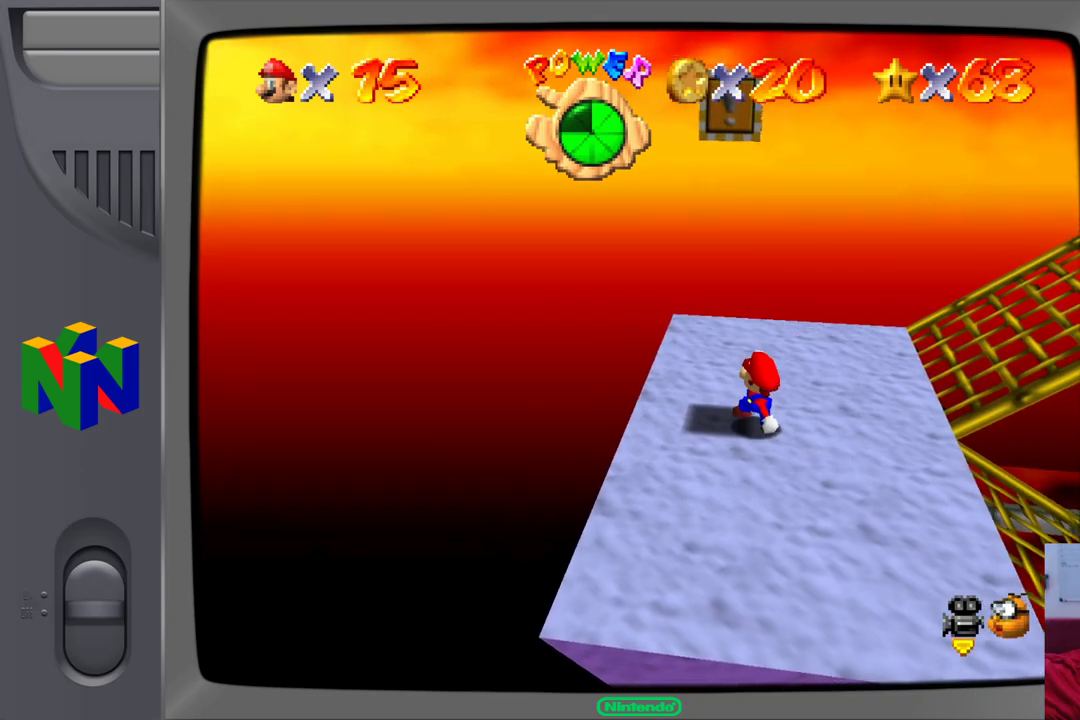
{"buttons": ["A"], "left_stick": "center", "events": [[50, "A", "down"]]}
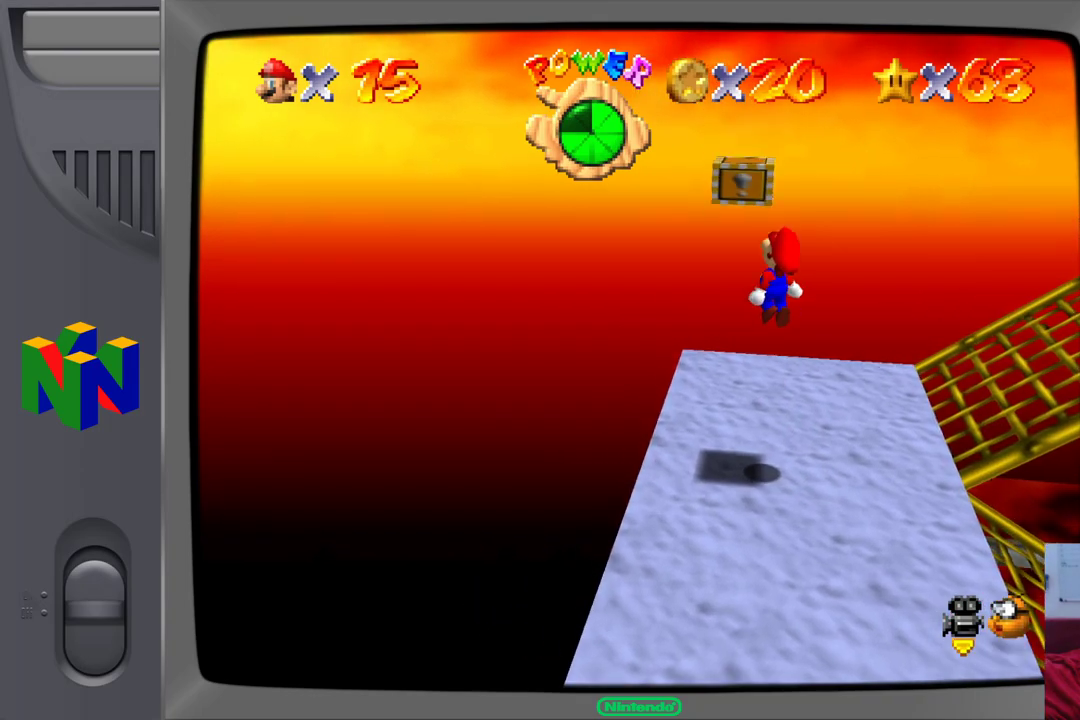
{"buttons": ["A"], "left_stick": "right", "events": [[17, "left_stick", "left"], [50, "A", "up"], [117, "left_stick", "up-left"], [217, "left_stick", "center"], [467, "A", "down"], [467, "left_stick", "right"]]}
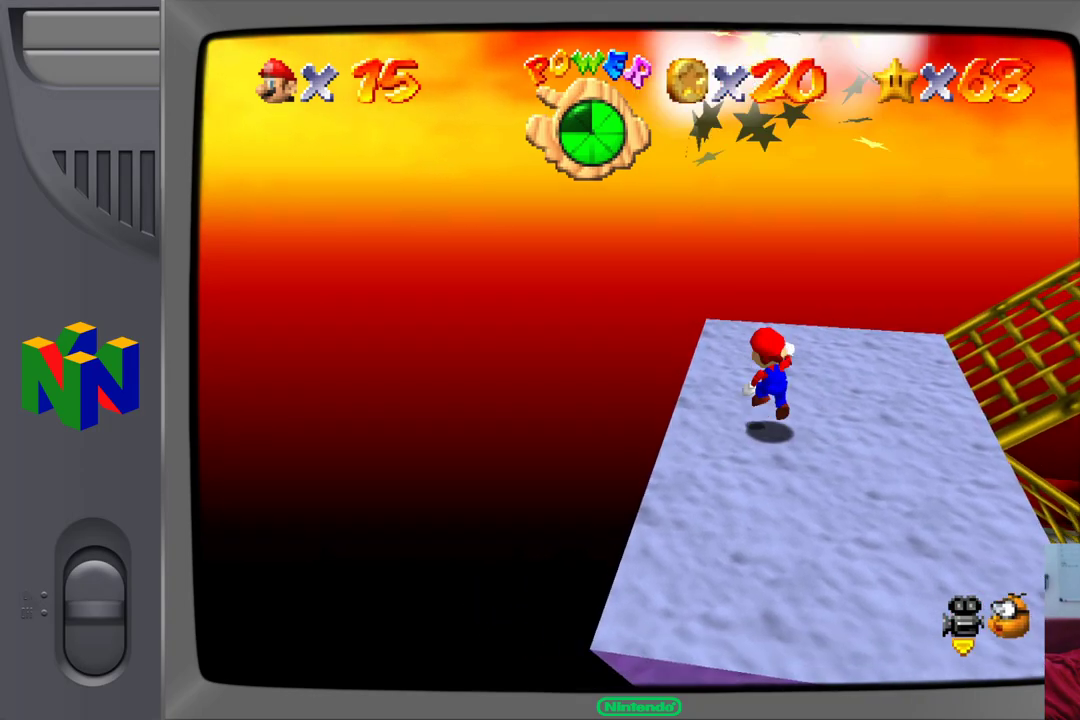
{"buttons": [], "left_stick": "center", "events": [[167, "left_stick", "down"], [267, "left_stick", "center"], [483, "A", "up"]]}
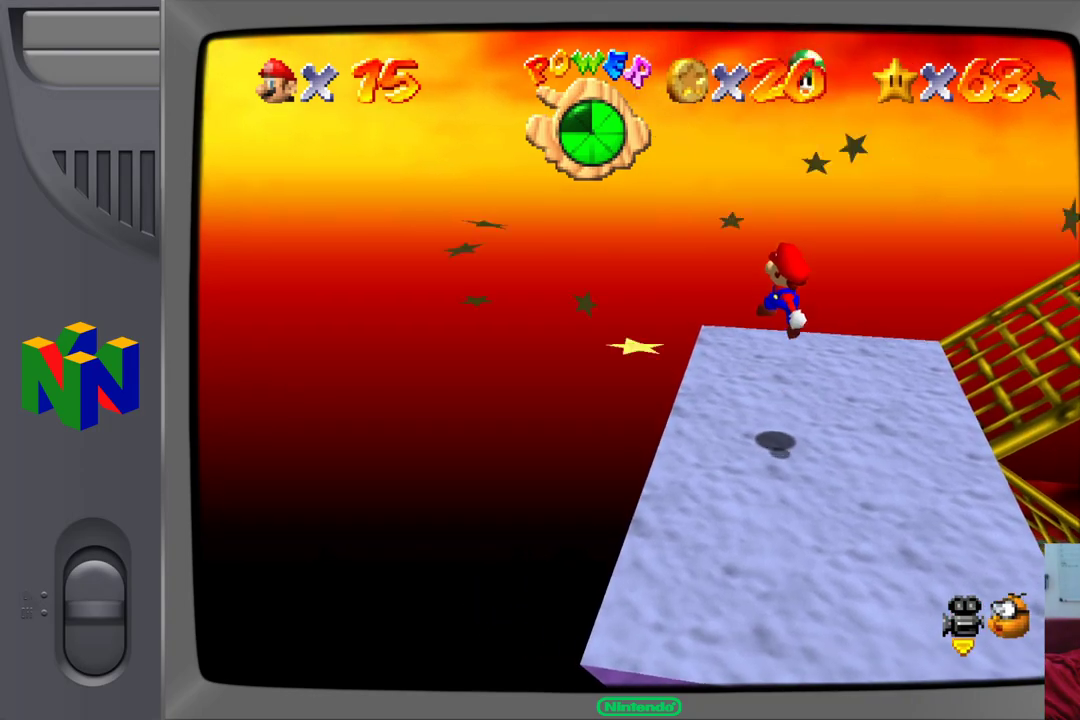
{"buttons": [], "left_stick": "up"}
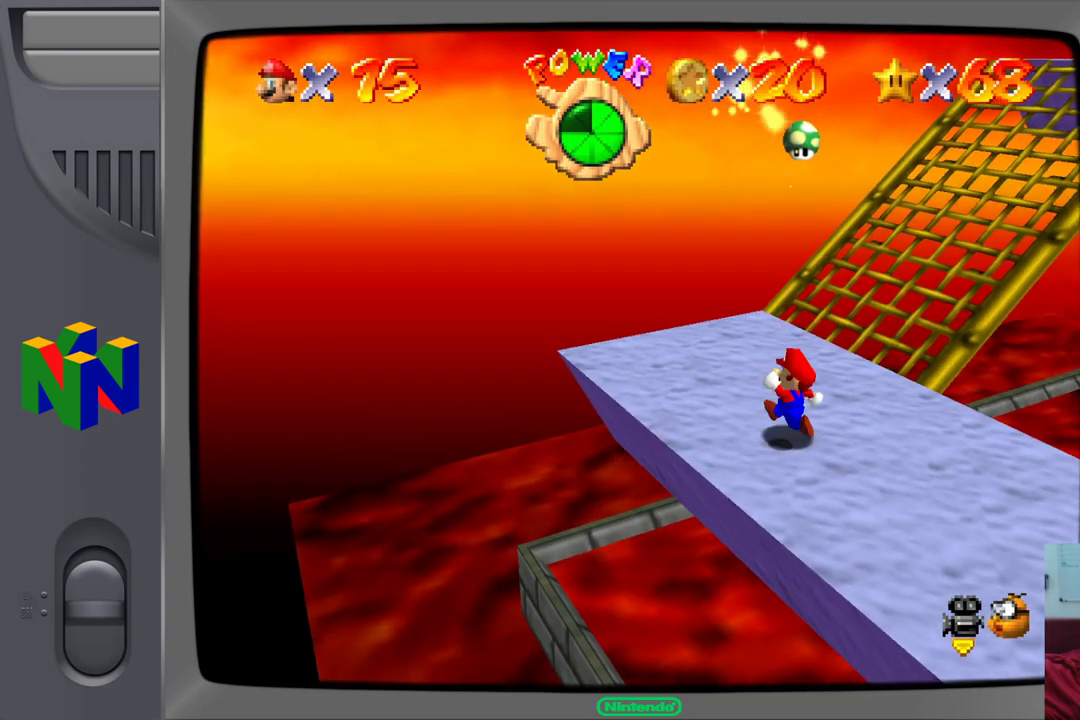
{"buttons": [], "left_stick": "up", "events": []}
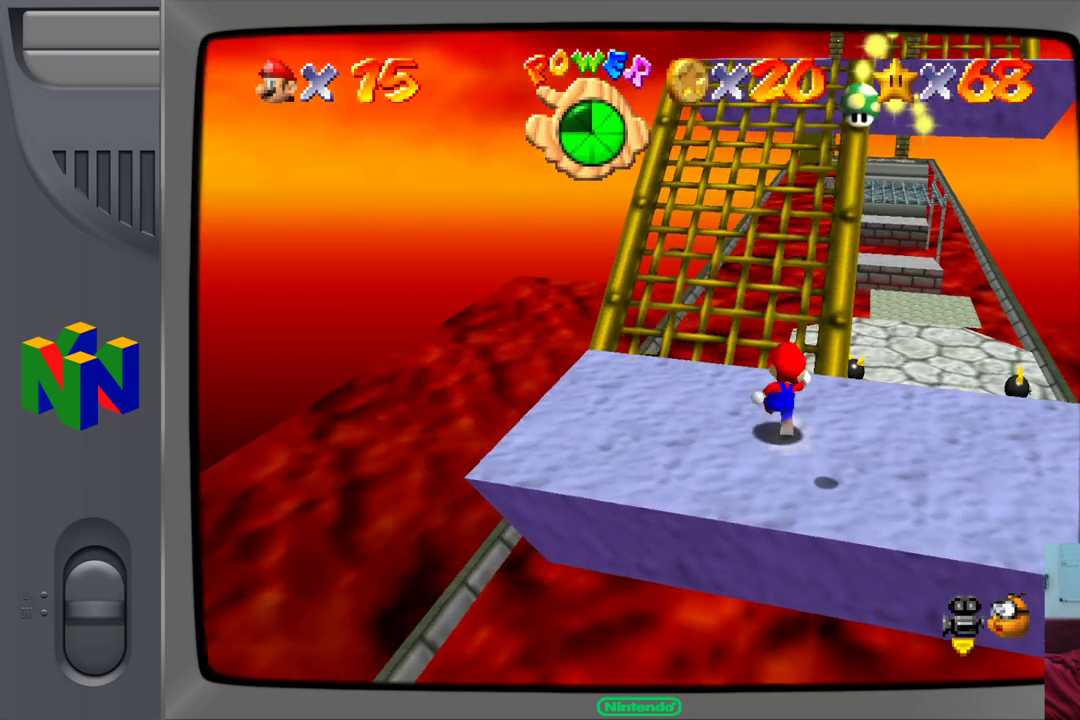
{"buttons": [], "left_stick": "up-left", "events": [[350, "left_stick", "up-left"]]}
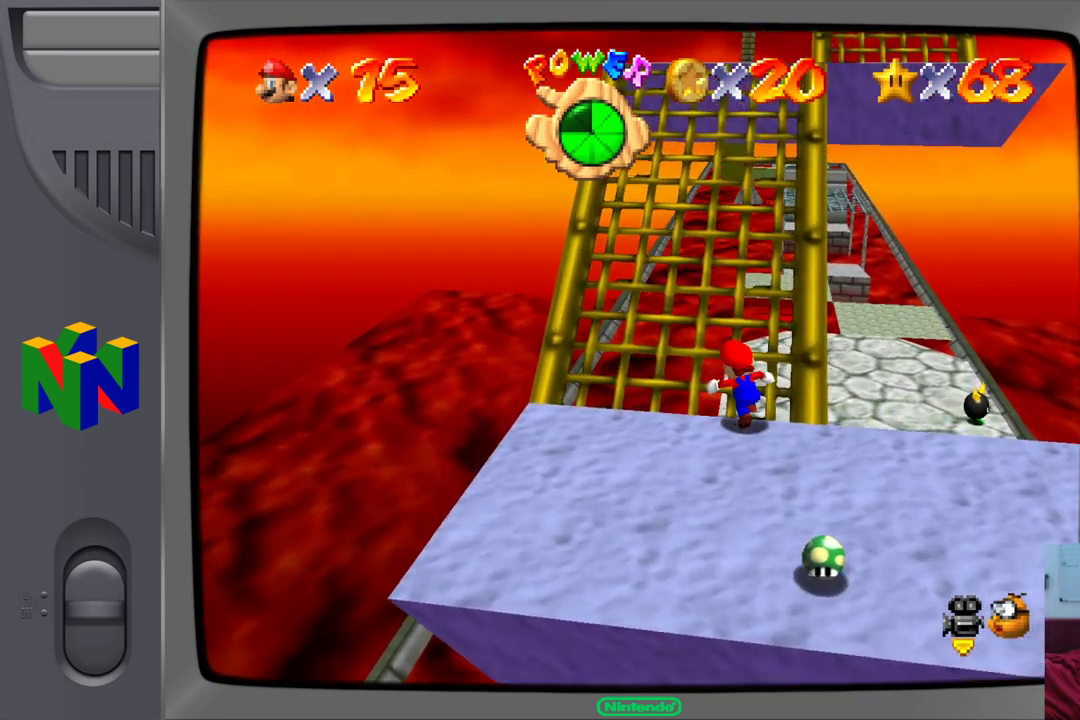
{"buttons": [], "left_stick": "up", "events": [[217, "left_stick", "up"]]}
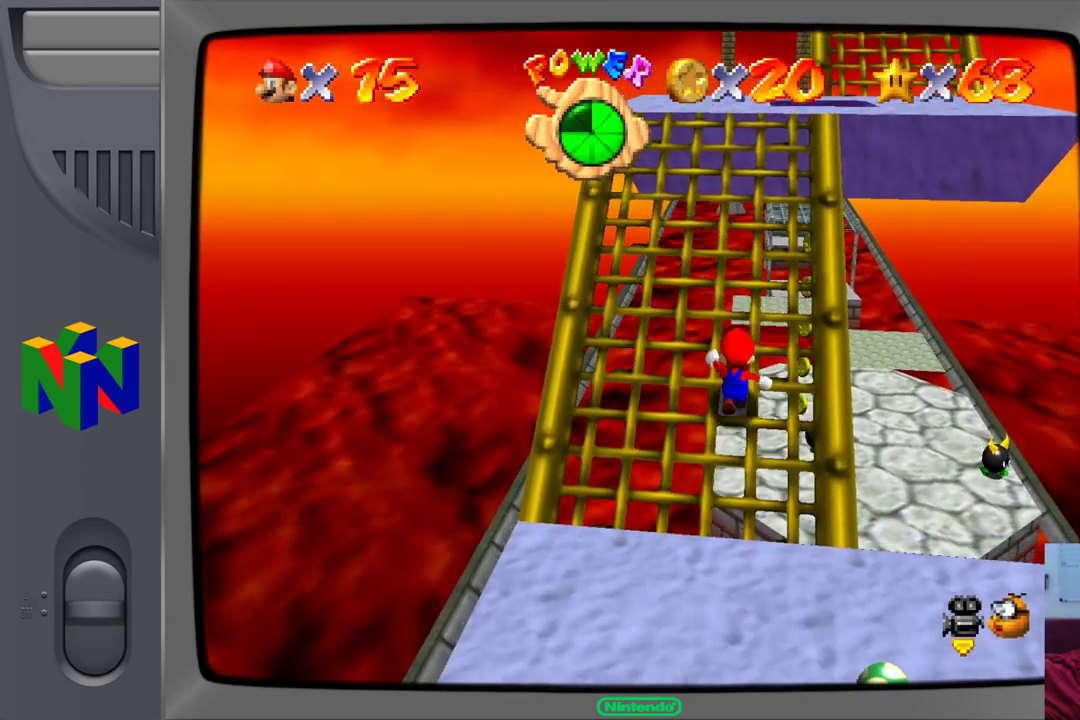
{"buttons": [], "left_stick": "up", "events": []}
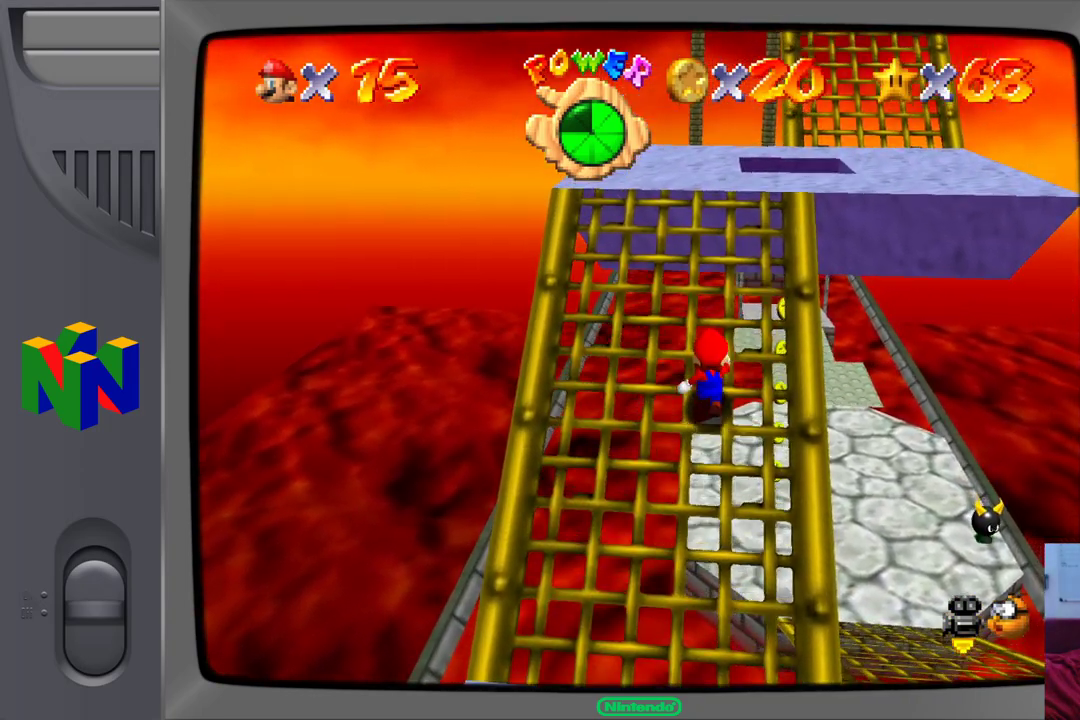
{"buttons": [], "left_stick": "up", "events": []}
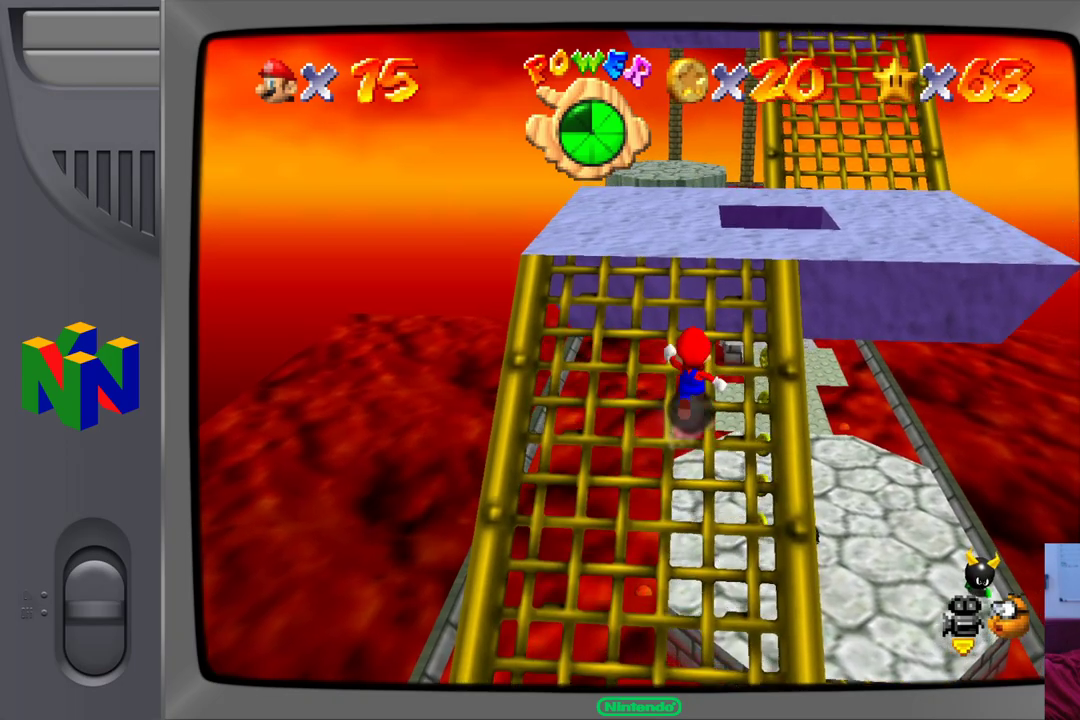
{"buttons": [], "left_stick": "up", "events": []}
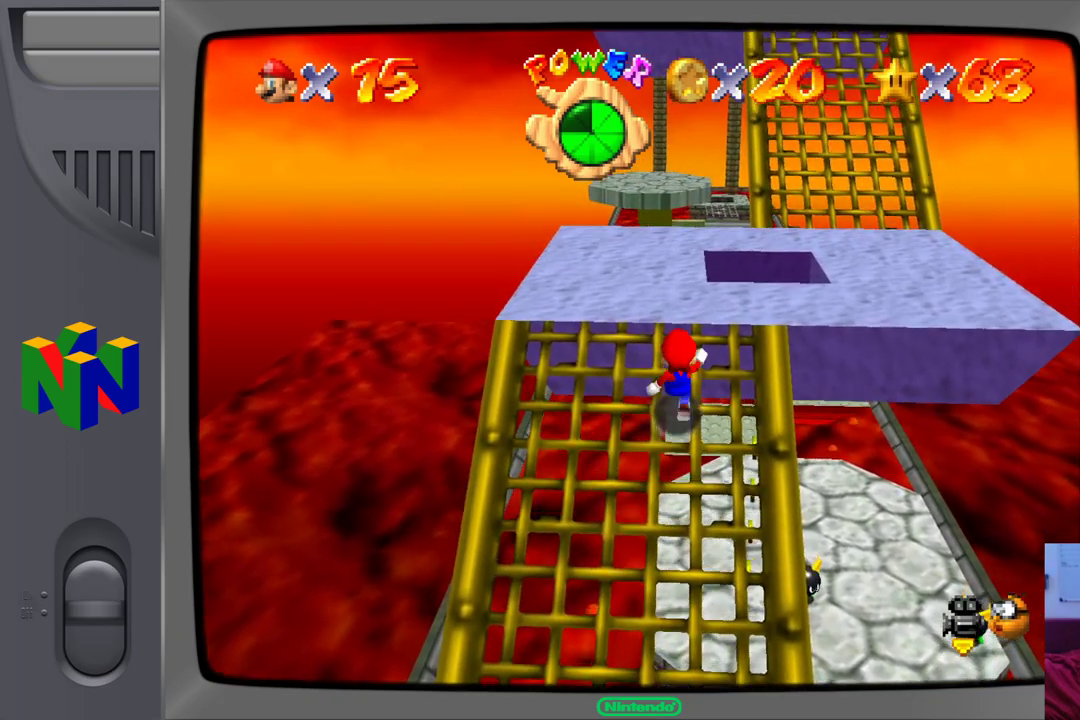
{"buttons": [], "left_stick": "up", "events": []}
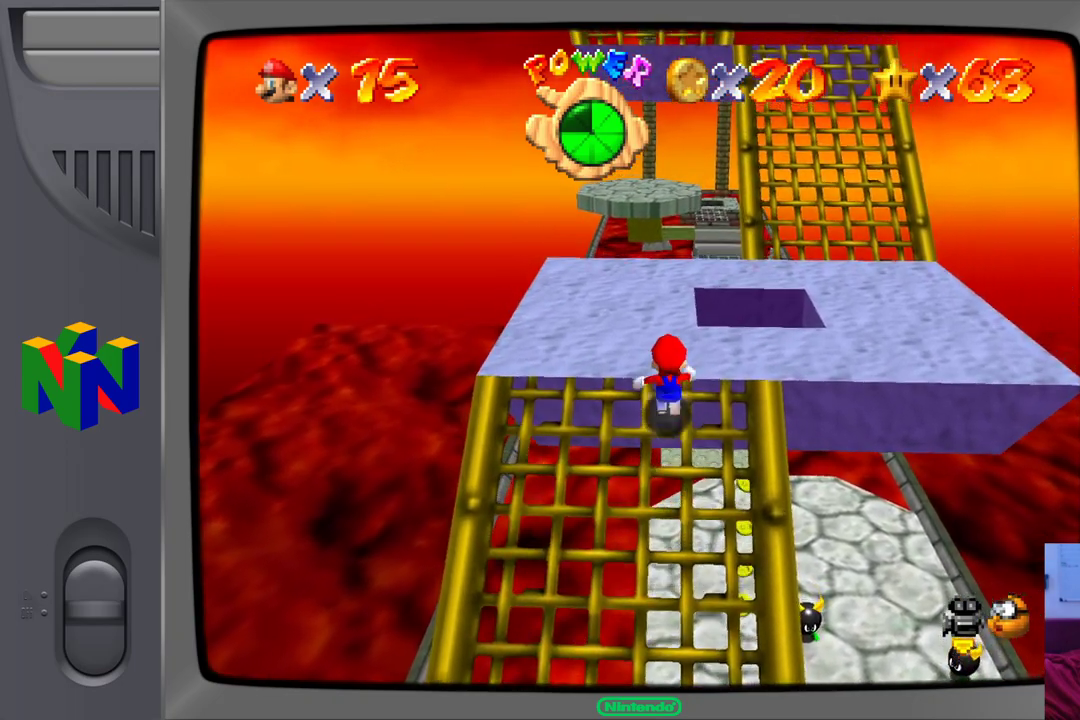
{"buttons": [], "left_stick": "up", "events": []}
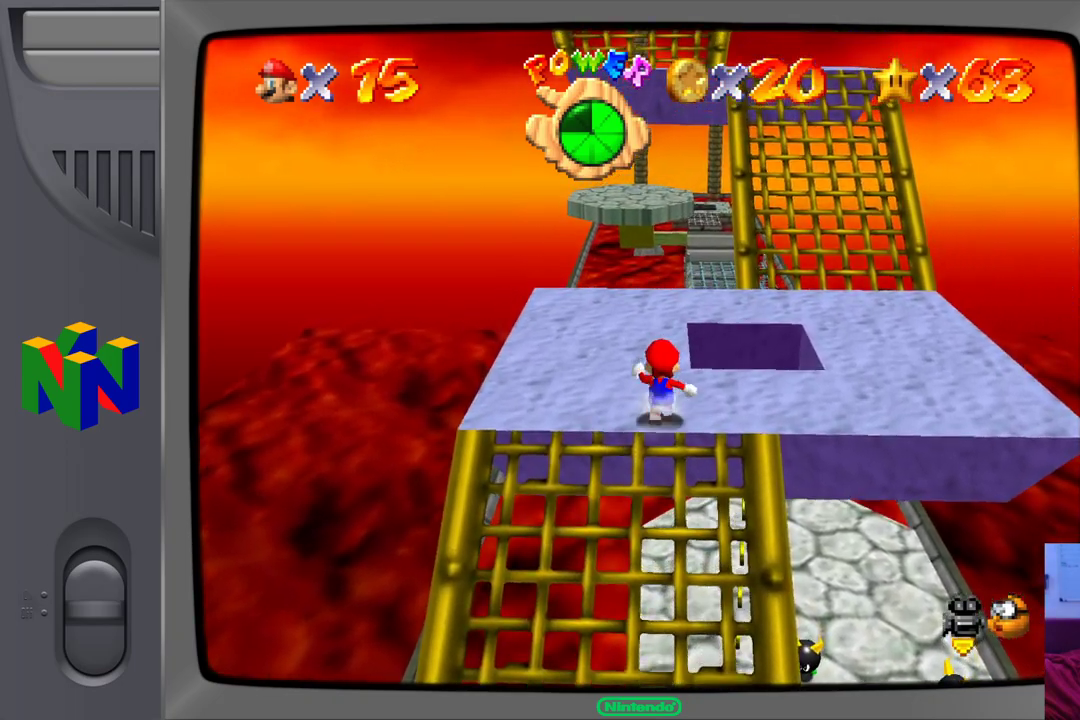
{"buttons": [], "left_stick": "center", "events": [[150, "left_stick", "center"]]}
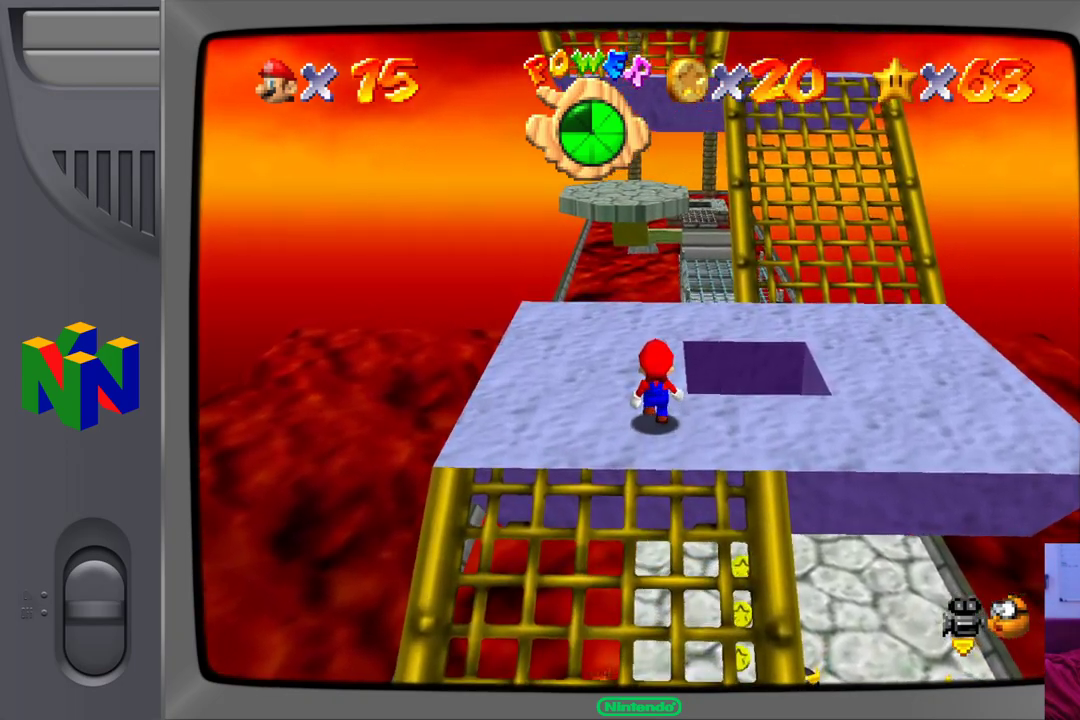
{"buttons": [], "left_stick": "center", "events": []}
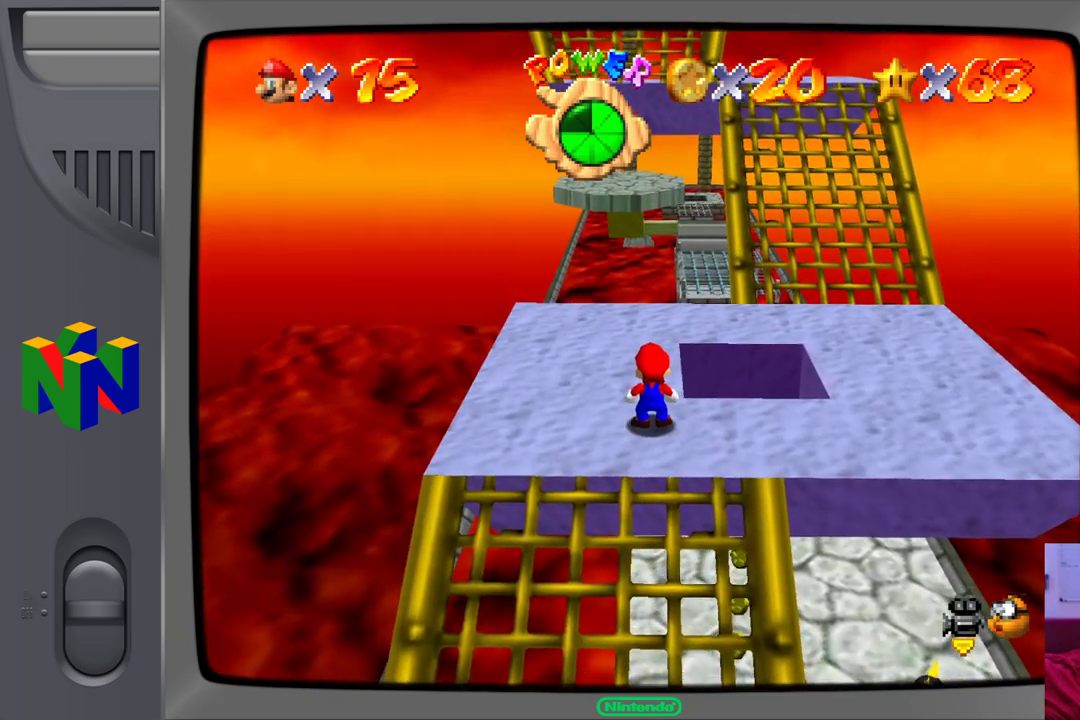
{"buttons": [], "left_stick": "right", "events": [[383, "left_stick", "right"]]}
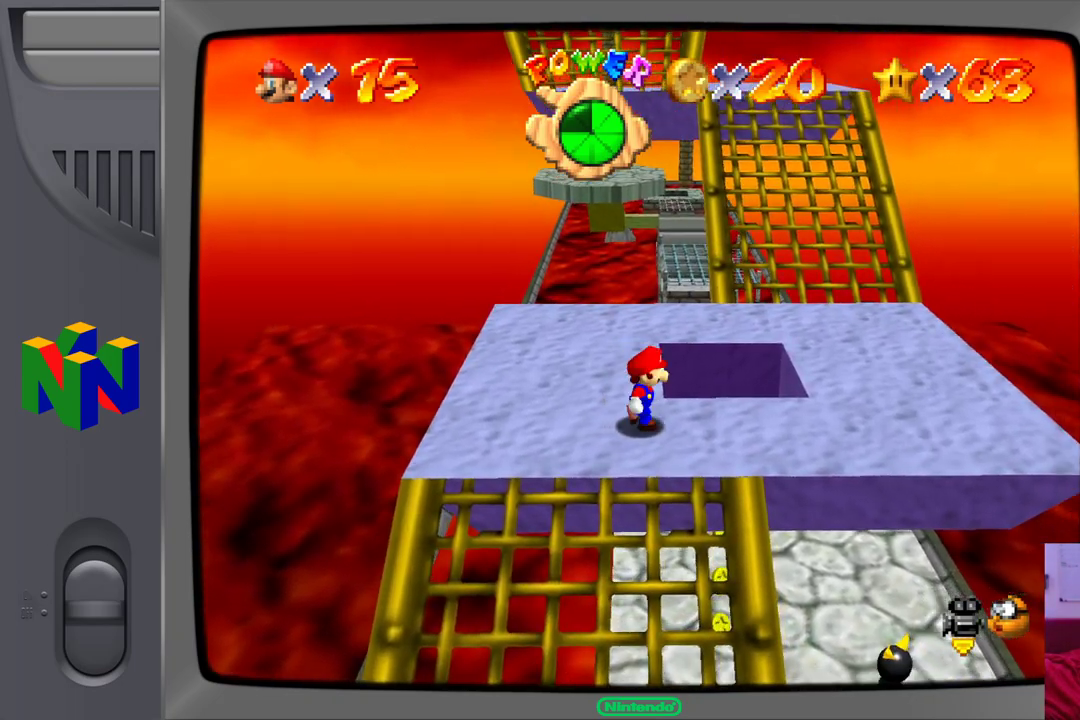
{"buttons": [], "left_stick": "right", "events": []}
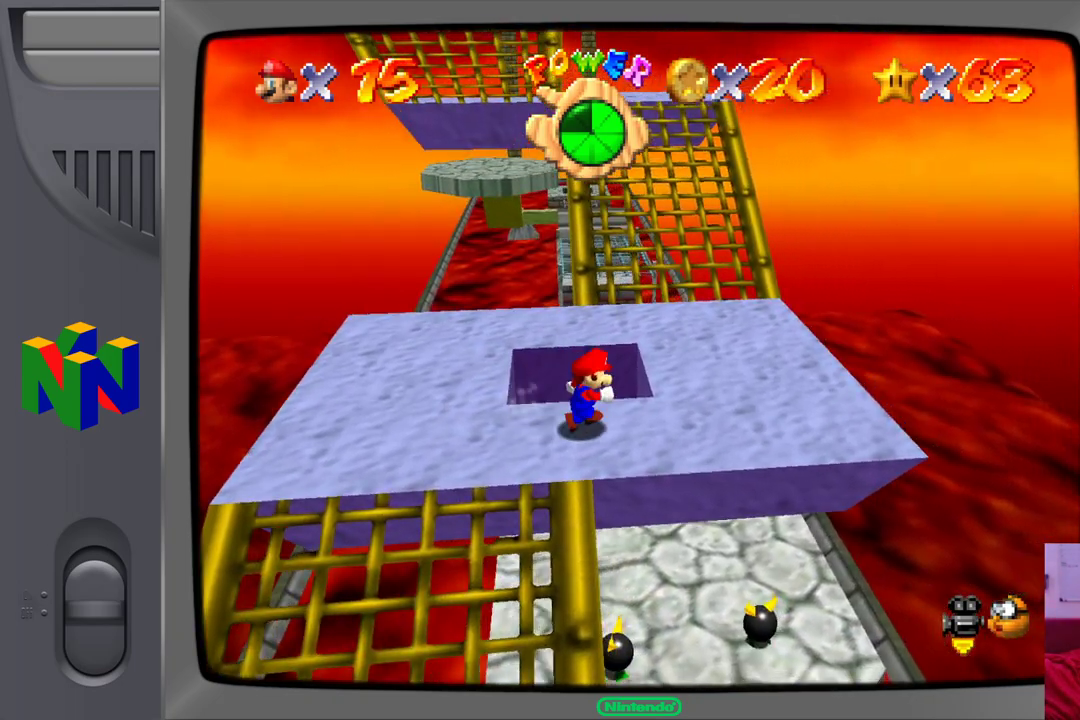
{"buttons": [], "left_stick": "up-right", "events": [[267, "left_stick", "up-right"]]}